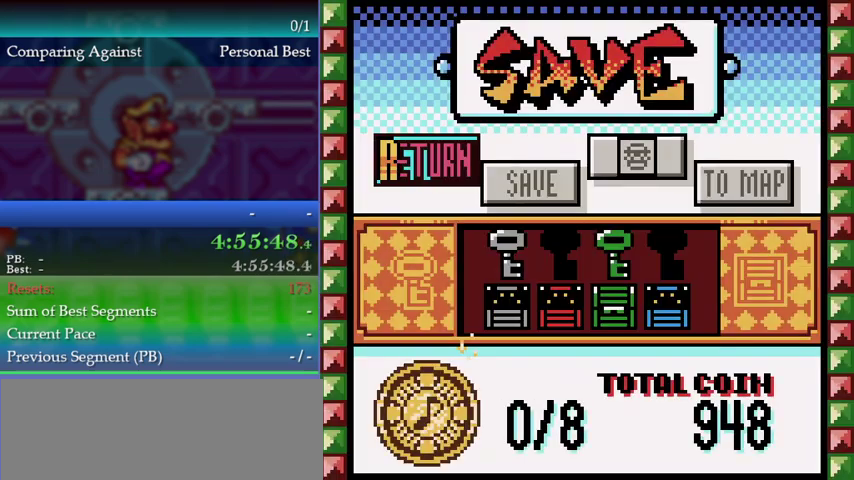
Gameplay with a controller (Nintendo layout); each line is a JSON object with the inputs held at the frame after it. "events" lists button and stick changes between this image and that frame as [ms after this image, input, new state], when the widget could be followed in between. This overlay highlights the sticks when they move; stick clicks (L3) are not distinguishable. Not read: L3 R3.
{"buttons": [], "left_stick": "up-left", "events": [[100, "B", "down"], [167, "B", "up"], [167, "DPAD_LEFT", "up"], [167, "left_stick", "up-left"]]}
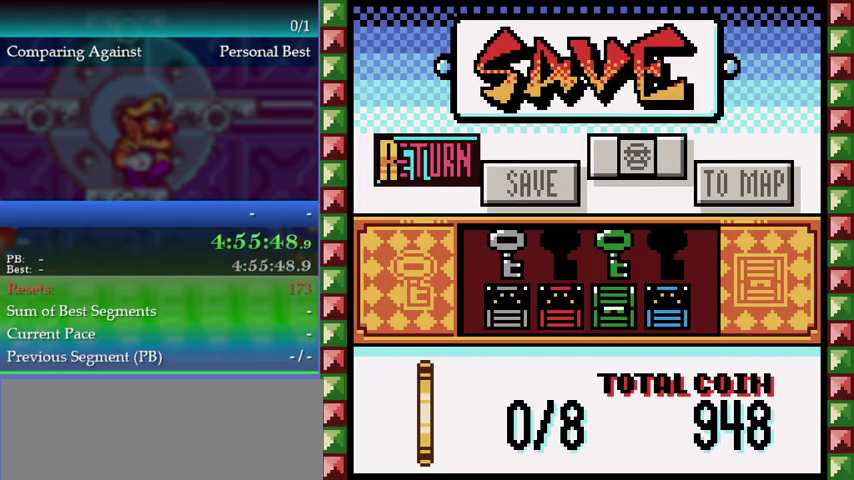
{"buttons": [], "left_stick": "up-left", "events": []}
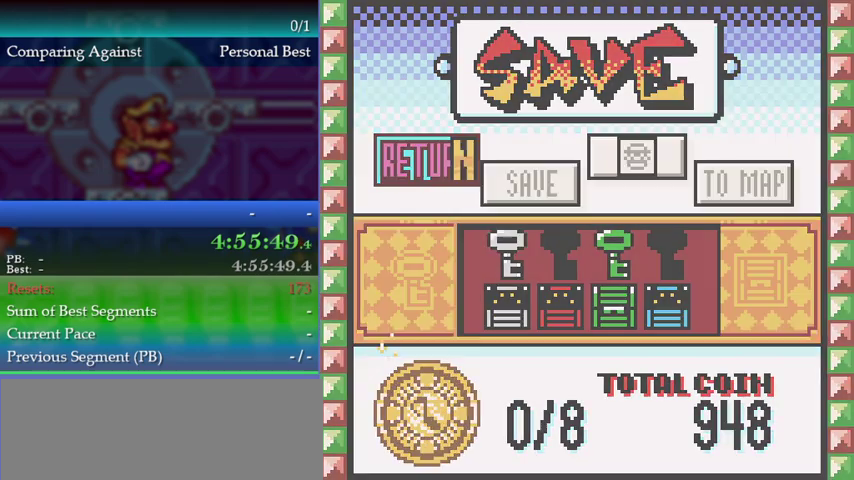
{"buttons": ["DPAD_UP"], "left_stick": "up", "events": [[467, "DPAD_UP", "down"], [467, "left_stick", "up"]]}
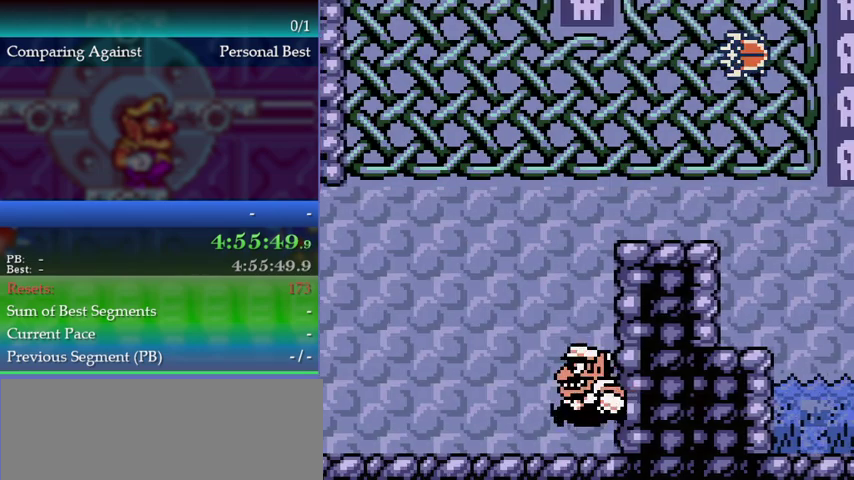
{"buttons": ["A"], "left_stick": "up-right", "events": [[33, "A", "down"], [433, "DPAD_UP", "up"], [433, "left_stick", "up-right"]]}
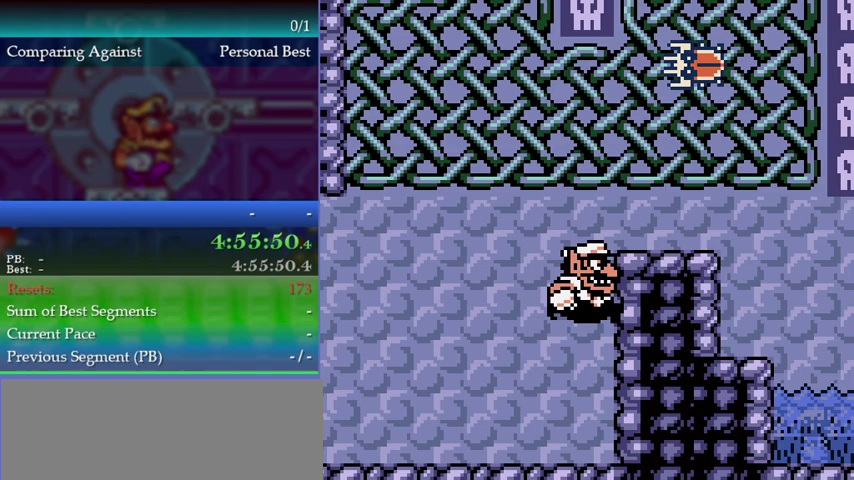
{"buttons": ["B"], "left_stick": "center", "events": [[100, "A", "up"], [300, "left_stick", "center"], [433, "B", "down"]]}
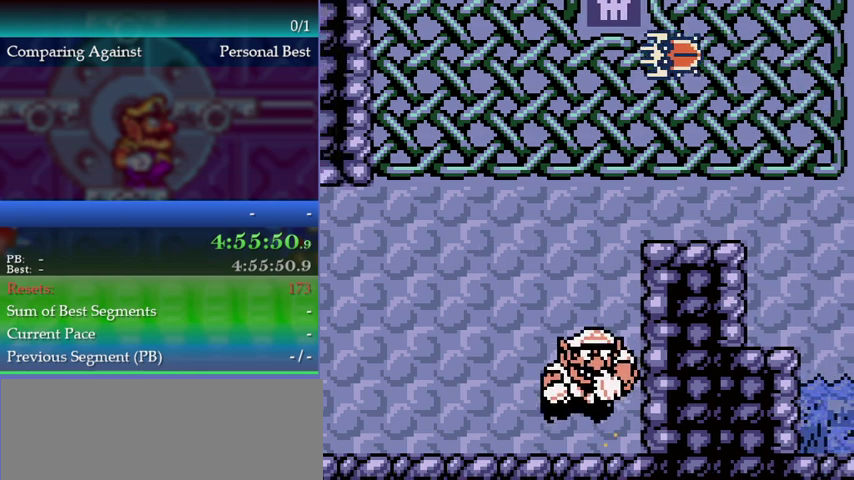
{"buttons": [], "left_stick": "center", "events": [[33, "B", "up"], [400, "DPAD_LEFT", "down"], [400, "left_stick", "left"], [467, "DPAD_LEFT", "up"], [467, "left_stick", "center"]]}
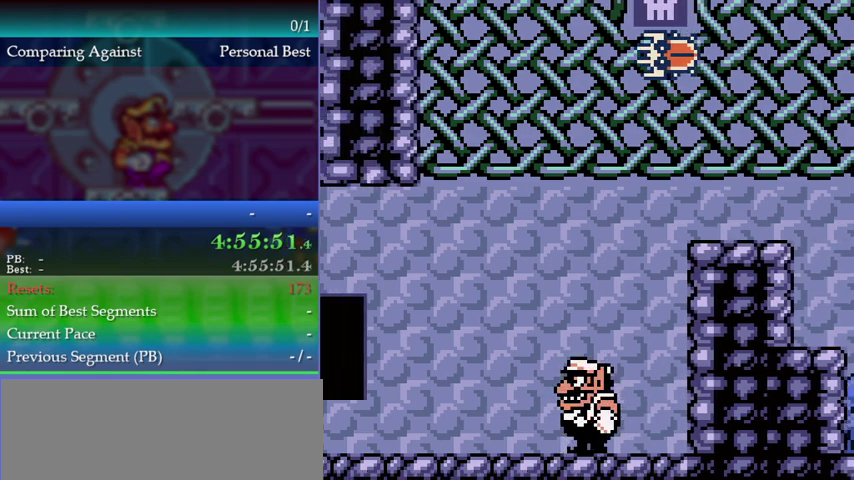
{"buttons": [], "left_stick": "center", "events": [[167, "DPAD_LEFT", "down"], [167, "left_stick", "left"], [233, "DPAD_LEFT", "up"], [233, "left_stick", "center"]]}
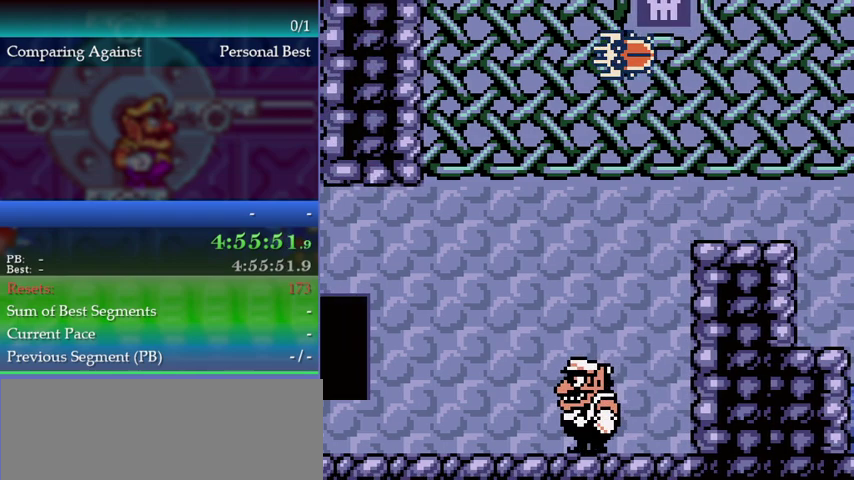
{"buttons": [], "left_stick": "center", "events": [[233, "DPAD_LEFT", "down"], [233, "left_stick", "left"], [300, "DPAD_LEFT", "up"], [300, "left_stick", "center"]]}
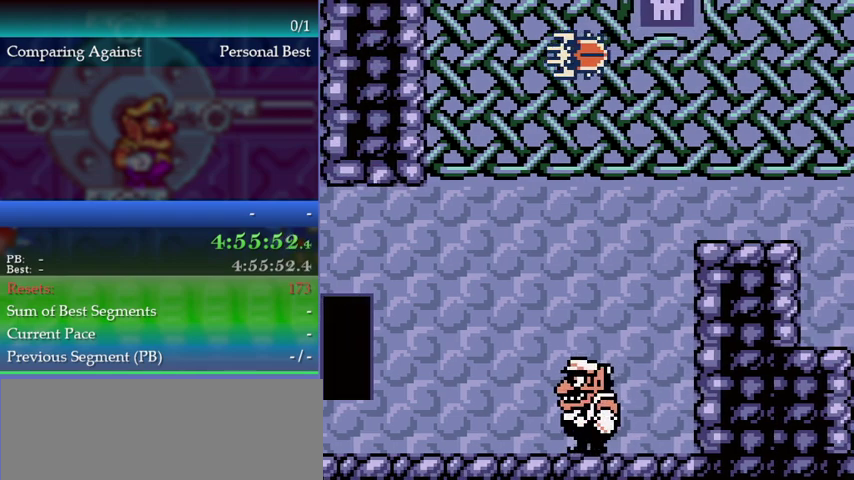
{"buttons": [], "left_stick": "center", "events": []}
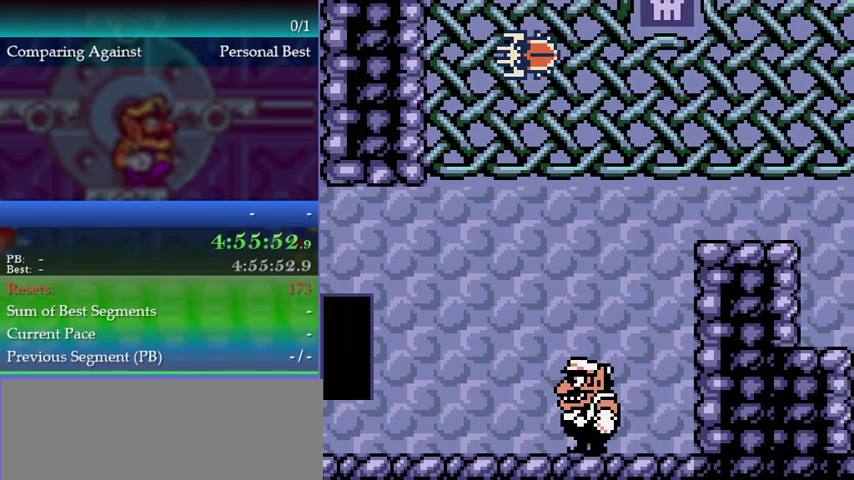
{"buttons": [], "left_stick": "center", "events": [[100, "DPAD_LEFT", "down"], [100, "left_stick", "left"], [167, "DPAD_LEFT", "up"], [167, "left_stick", "center"]]}
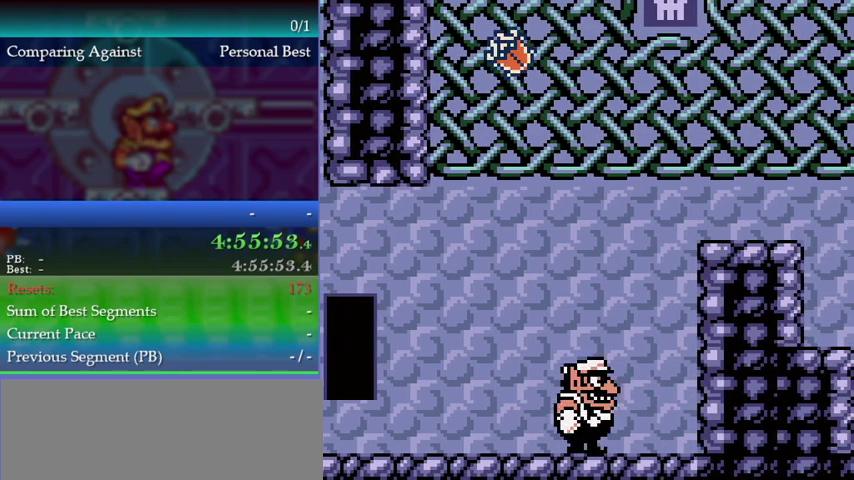
{"buttons": [], "left_stick": "center", "events": [[133, "B", "down"], [200, "B", "up"]]}
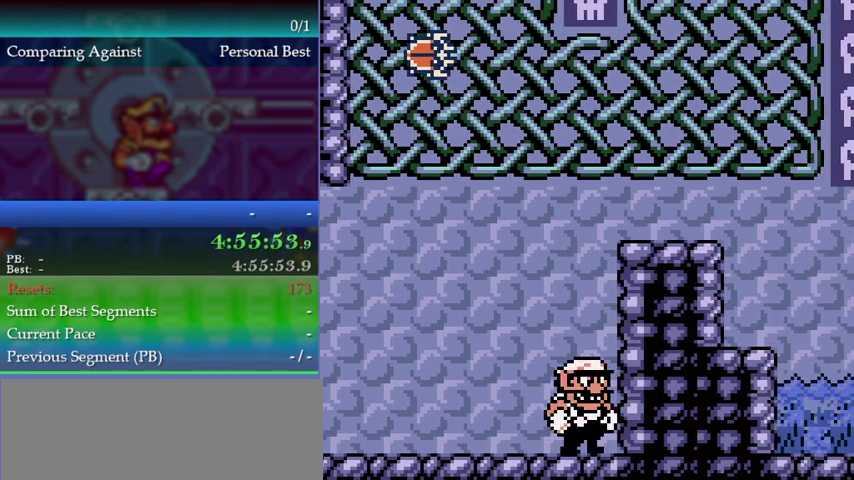
{"buttons": ["B"], "left_stick": "center", "events": [[33, "DPAD_LEFT", "down"], [33, "Y", "down"], [33, "left_stick", "left"], [133, "Y", "up"], [367, "DPAD_LEFT", "up"], [367, "left_stick", "center"], [500, "B", "down"]]}
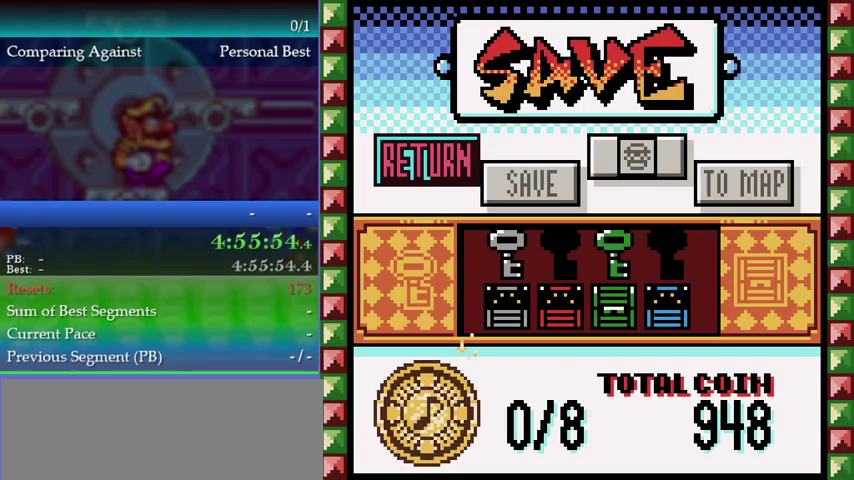
{"buttons": ["DPAD_RIGHT"], "left_stick": "right", "events": [[67, "B", "up"], [200, "DPAD_RIGHT", "down"], [200, "left_stick", "right"]]}
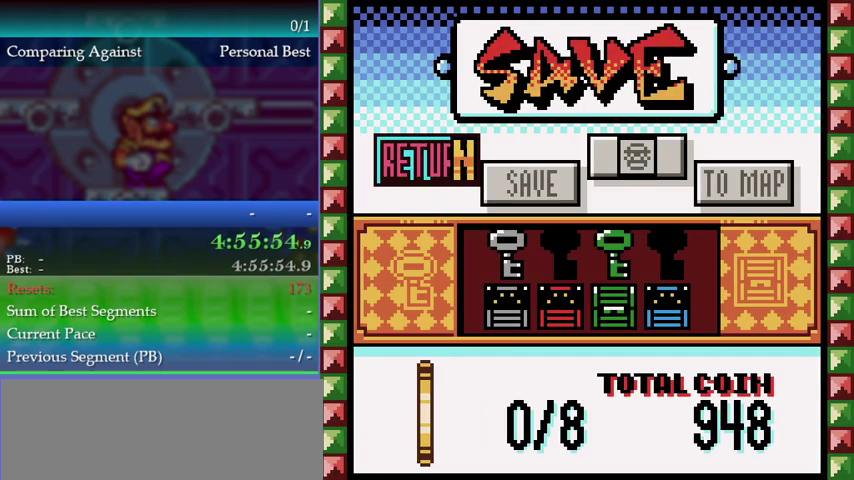
{"buttons": ["A", "DPAD_RIGHT"], "left_stick": "right", "events": [[367, "A", "down"], [433, "A", "up"], [500, "A", "down"]]}
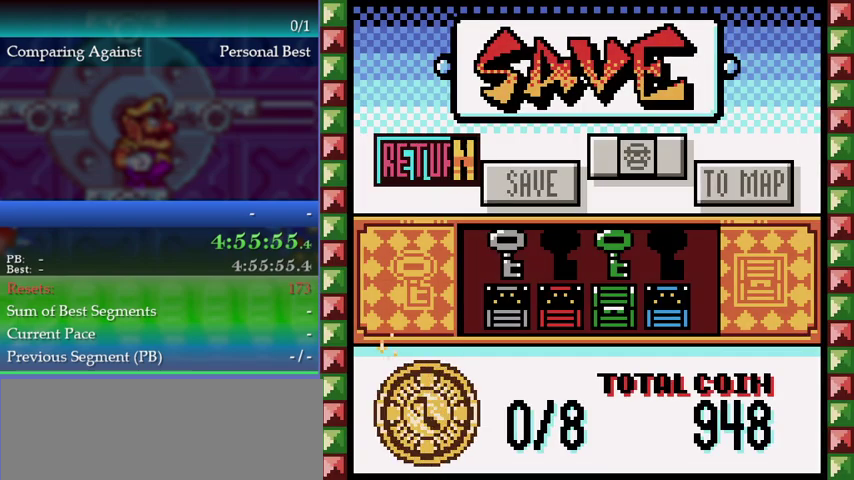
{"buttons": ["DPAD_RIGHT"], "left_stick": "right", "events": [[200, "A", "up"], [267, "A", "down"], [333, "A", "up"], [400, "A", "down"], [467, "A", "up"]]}
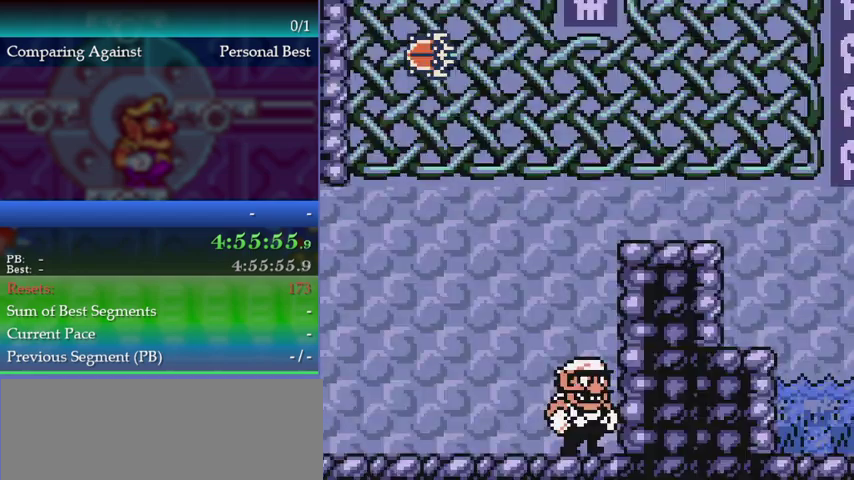
{"buttons": [], "left_stick": "center", "events": [[33, "A", "down"], [133, "A", "up"], [200, "A", "down"], [267, "A", "up"], [500, "DPAD_RIGHT", "up"], [500, "left_stick", "center"]]}
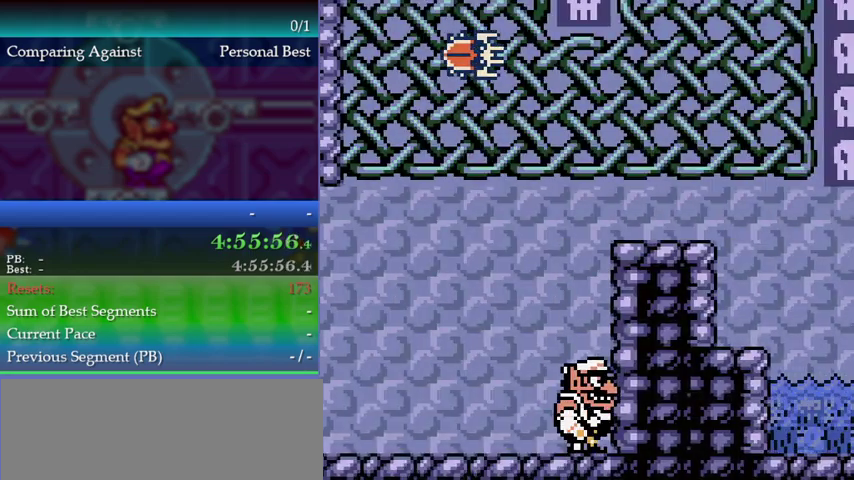
{"buttons": [], "left_stick": "center", "events": [[100, "B", "down"], [200, "B", "up"]]}
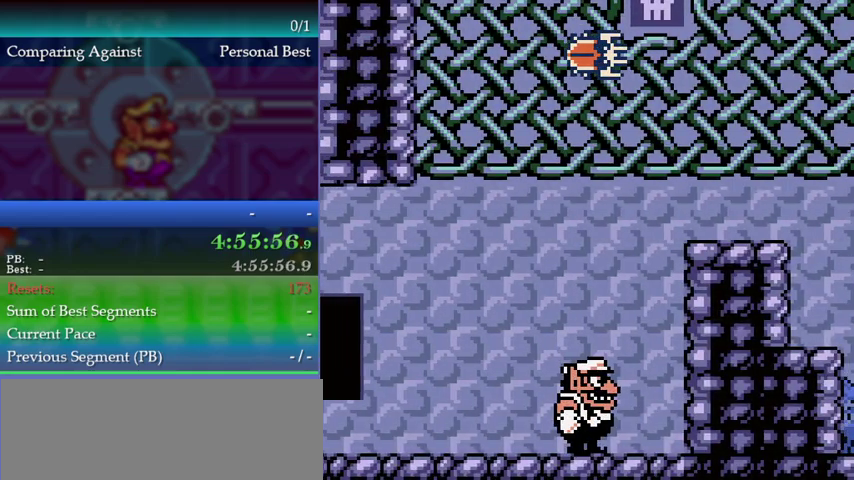
{"buttons": [], "left_stick": "center", "events": [[100, "DPAD_LEFT", "down"], [100, "left_stick", "left"], [167, "DPAD_LEFT", "up"], [167, "left_stick", "center"], [367, "DPAD_LEFT", "down"], [367, "left_stick", "left"], [433, "DPAD_LEFT", "up"], [433, "left_stick", "center"]]}
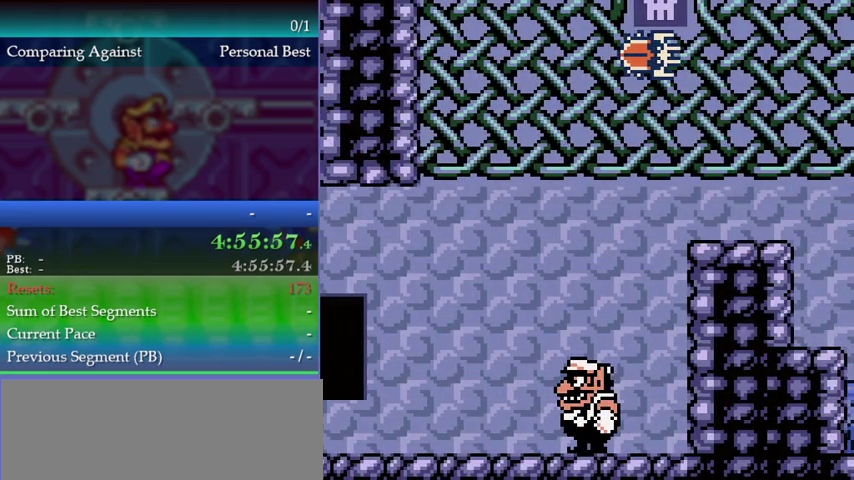
{"buttons": [], "left_stick": "center", "events": [[100, "DPAD_LEFT", "down"], [100, "left_stick", "left"], [167, "DPAD_LEFT", "up"], [167, "left_stick", "center"], [400, "DPAD_LEFT", "down"], [400, "left_stick", "left"], [467, "DPAD_LEFT", "up"], [467, "left_stick", "center"]]}
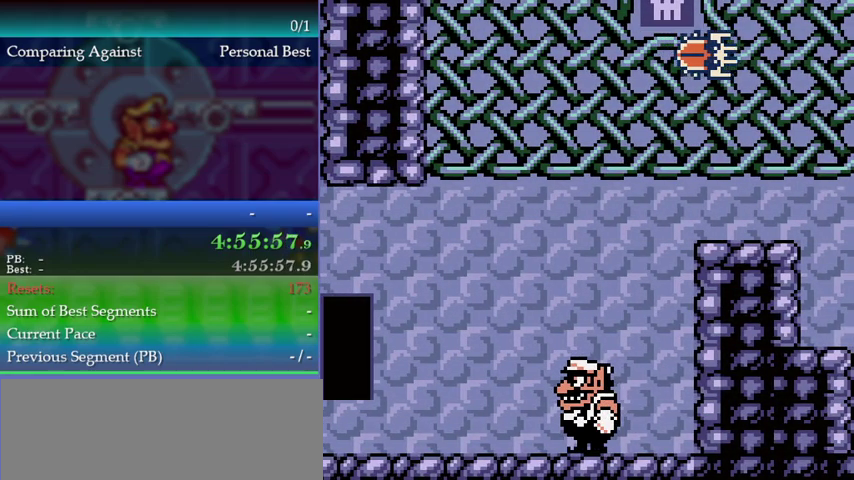
{"buttons": ["B"], "left_stick": "center", "events": [[333, "DPAD_RIGHT", "down"], [333, "left_stick", "right"], [400, "DPAD_RIGHT", "up"], [400, "left_stick", "center"], [500, "B", "down"]]}
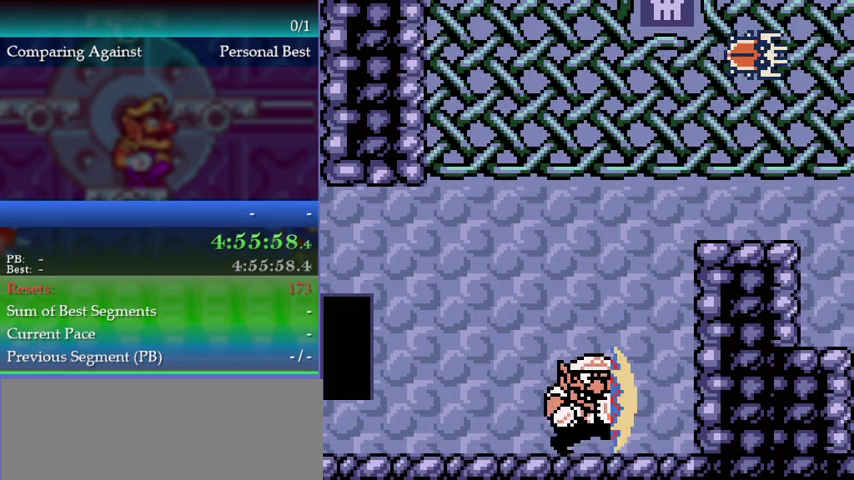
{"buttons": ["Y", "DPAD_LEFT"], "left_stick": "left", "events": [[100, "B", "up"], [400, "DPAD_LEFT", "down"], [400, "left_stick", "left"], [433, "Y", "down"]]}
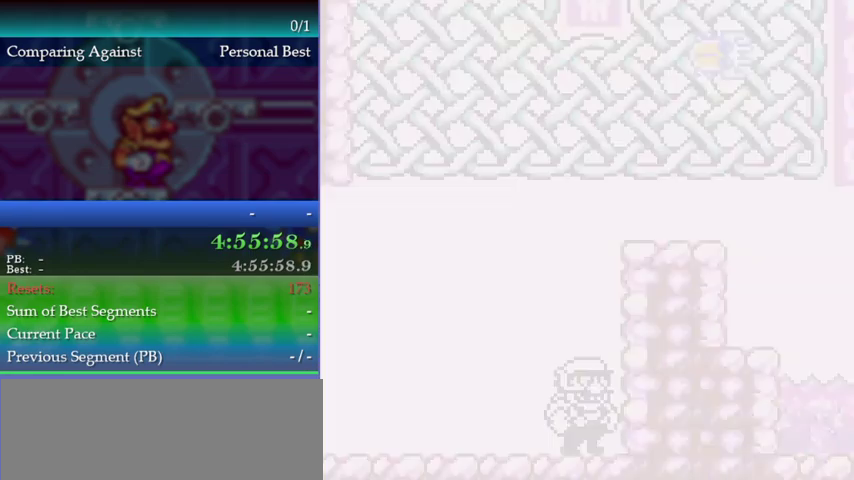
{"buttons": ["B", "DPAD_LEFT"], "left_stick": "left", "events": [[33, "Y", "up"], [500, "B", "down"]]}
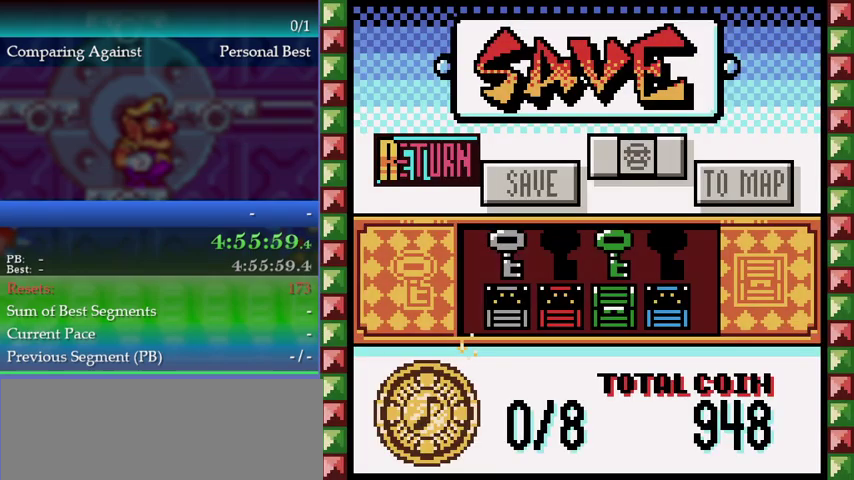
{"buttons": ["DPAD_RIGHT"], "left_stick": "right", "events": [[33, "B", "up"], [67, "DPAD_LEFT", "up"], [67, "left_stick", "center"], [200, "B", "down"], [200, "DPAD_RIGHT", "down"], [200, "left_stick", "right"], [267, "B", "up"], [333, "B", "down"], [400, "B", "up"]]}
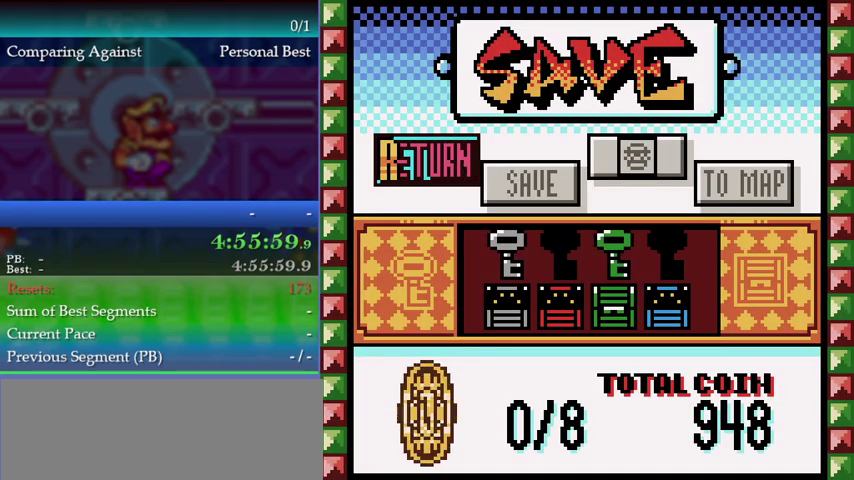
{"buttons": ["DPAD_RIGHT"], "left_stick": "right", "events": []}
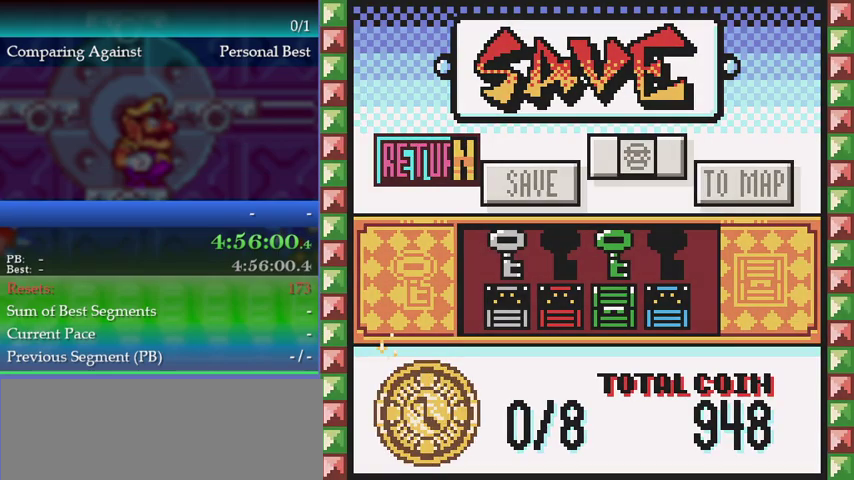
{"buttons": ["DPAD_RIGHT"], "left_stick": "right", "events": []}
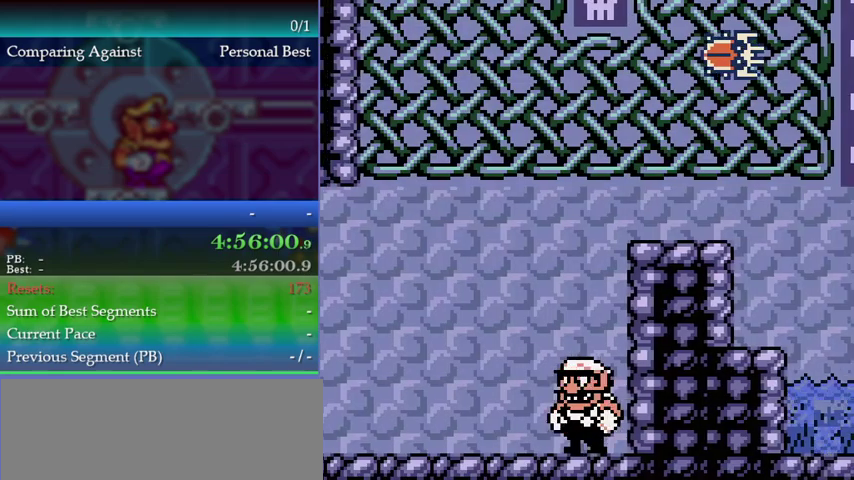
{"buttons": [], "left_stick": "center", "events": [[133, "A", "down"], [233, "A", "up"], [433, "DPAD_RIGHT", "up"], [433, "left_stick", "center"]]}
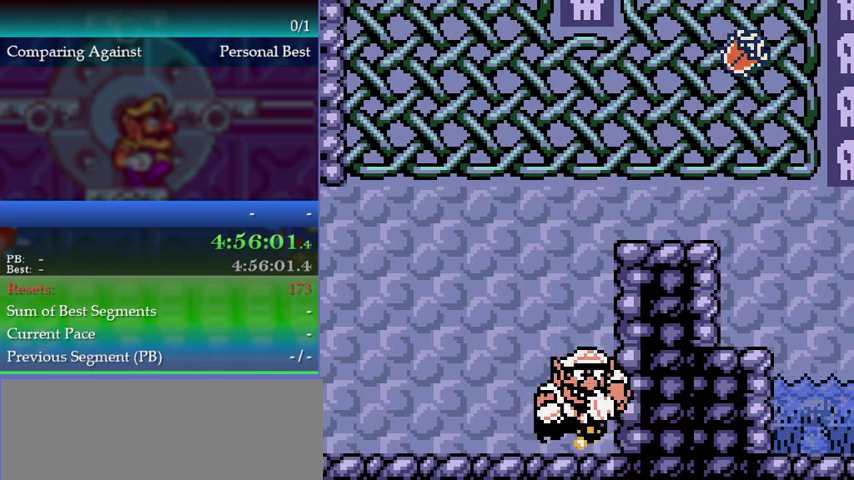
{"buttons": [], "left_stick": "center", "events": [[33, "B", "down"], [100, "B", "up"]]}
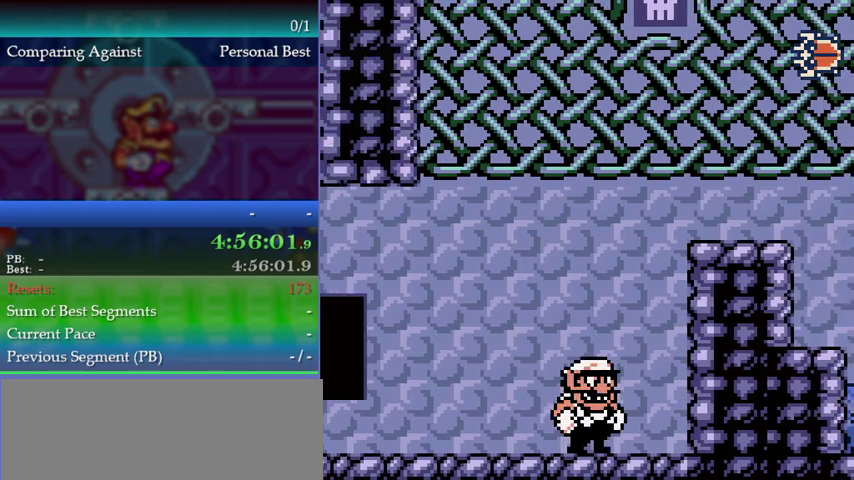
{"buttons": [], "left_stick": "center", "events": [[67, "DPAD_LEFT", "down"], [67, "left_stick", "left"], [133, "DPAD_LEFT", "up"], [133, "left_stick", "center"], [300, "DPAD_LEFT", "down"], [300, "left_stick", "left"], [367, "DPAD_LEFT", "up"], [367, "left_stick", "center"]]}
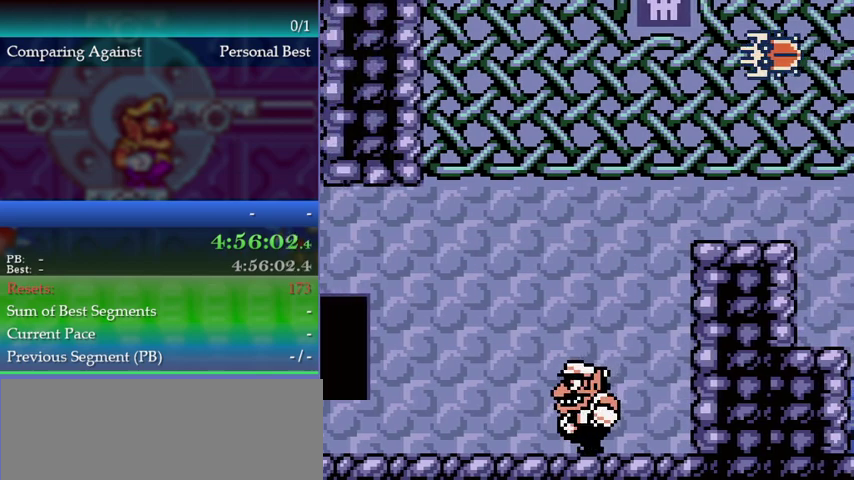
{"buttons": [], "left_stick": "center", "events": [[33, "DPAD_LEFT", "down"], [33, "left_stick", "left"], [100, "DPAD_LEFT", "up"], [100, "left_stick", "center"]]}